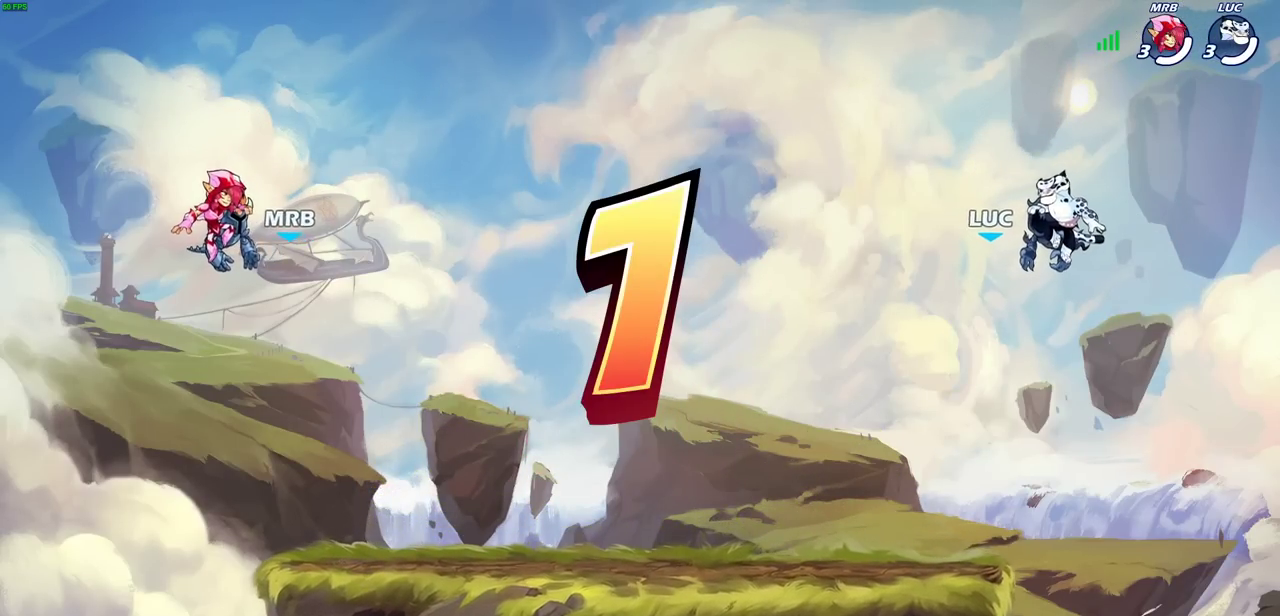
Gameplay with a controller (PlayStation layout); each line is a JSON object with the inputs held at the frame after it (dt_ms = milliseconds from this image to that frame). "events" lists button and stick changes between this image and that frame as [ms after this image, input, new state], when the widget could be followed in between.
{"dt_ms": 300, "buttons": ["SELECT"], "left_stick": "center", "right_stick": "center", "events": [[133, "SELECT", "down"]]}
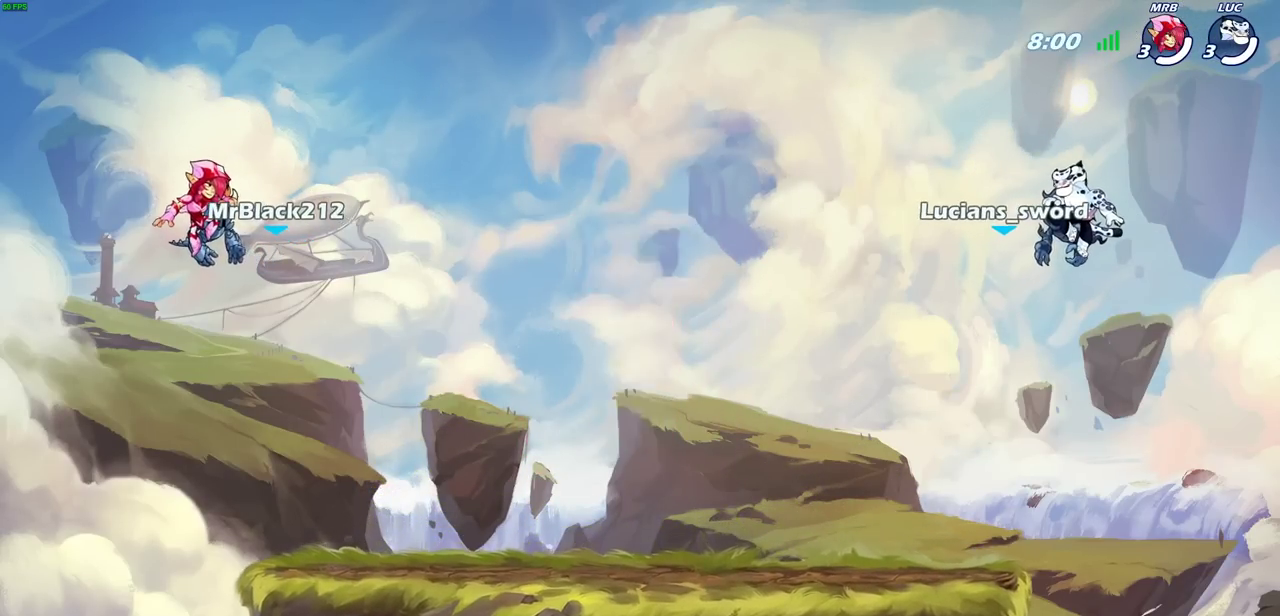
{"dt_ms": 600, "buttons": [], "left_stick": "center", "right_stick": "center", "events": [[433, "SELECT", "up"]]}
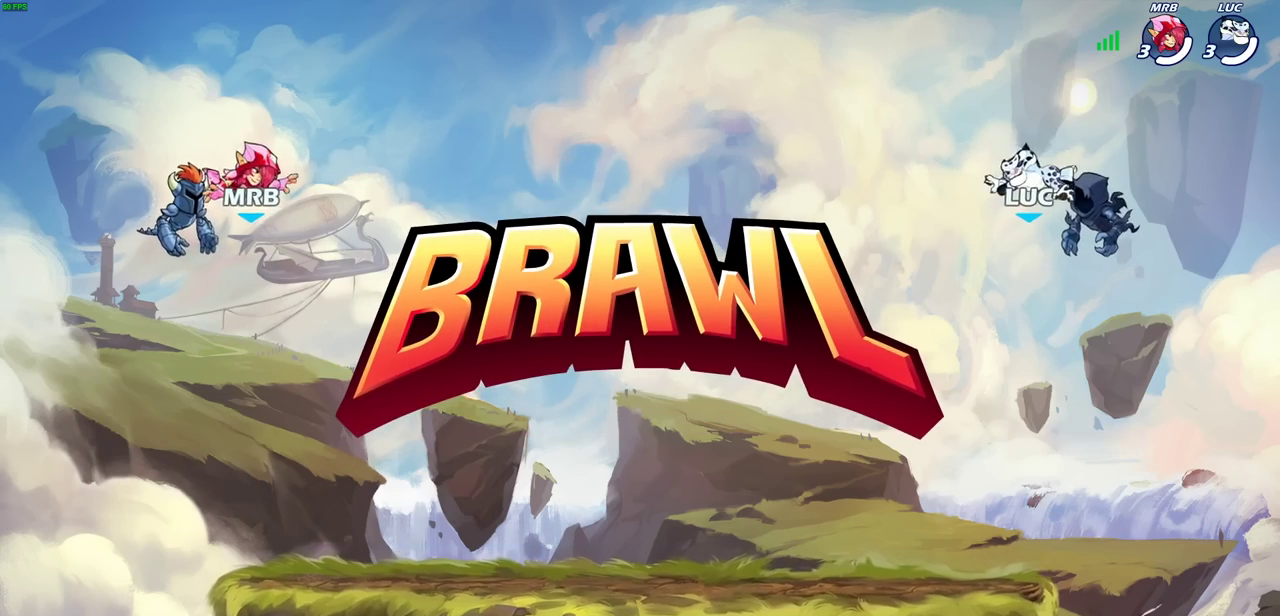
{"dt_ms": 400, "buttons": ["SELECT"], "left_stick": "center", "right_stick": "center", "events": [[83, "SELECT", "down"]]}
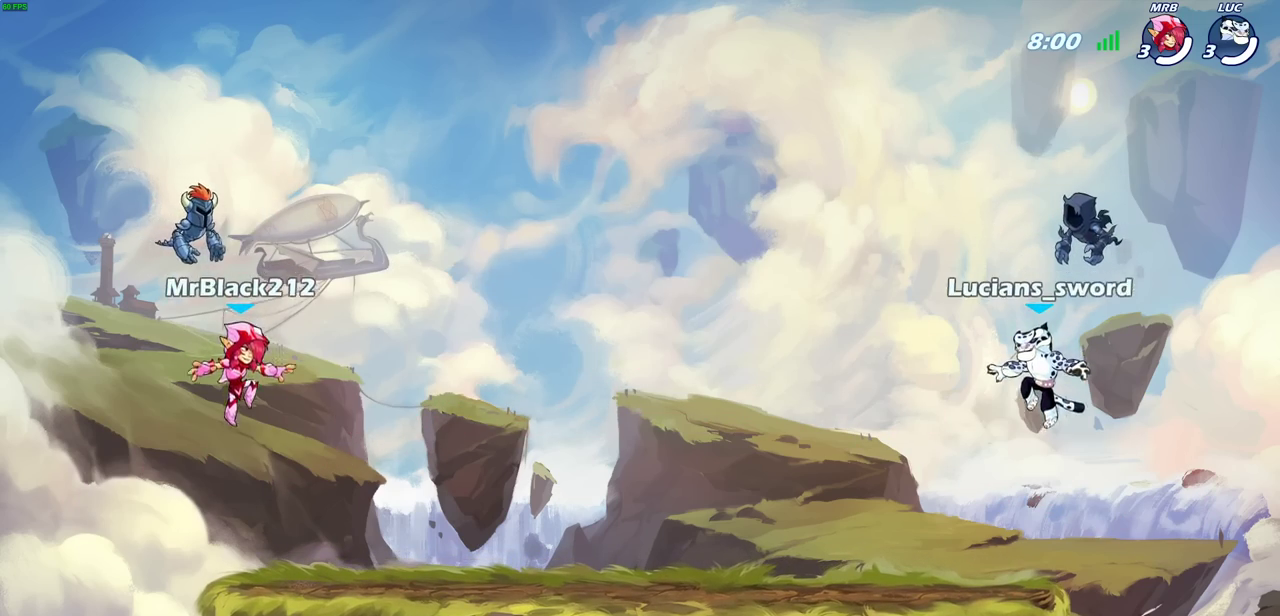
{"dt_ms": 600, "buttons": ["SELECT"], "left_stick": "center", "right_stick": "center", "events": []}
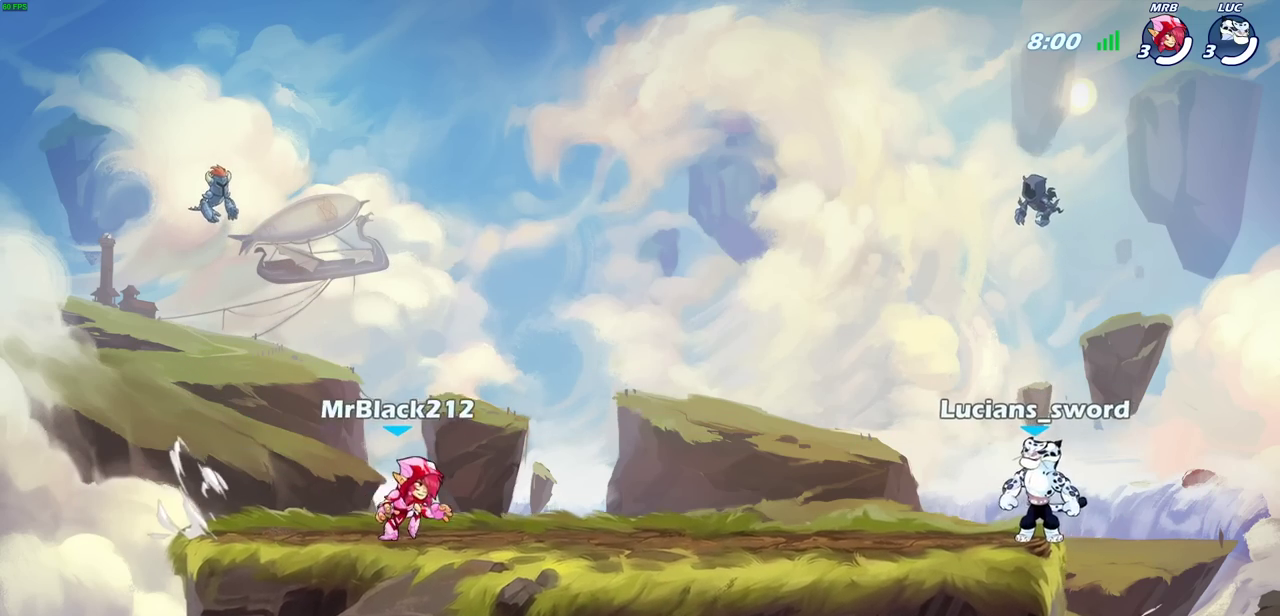
{"dt_ms": 400, "buttons": [], "left_stick": "center", "right_stick": "center", "events": [[283, "SELECT", "up"]]}
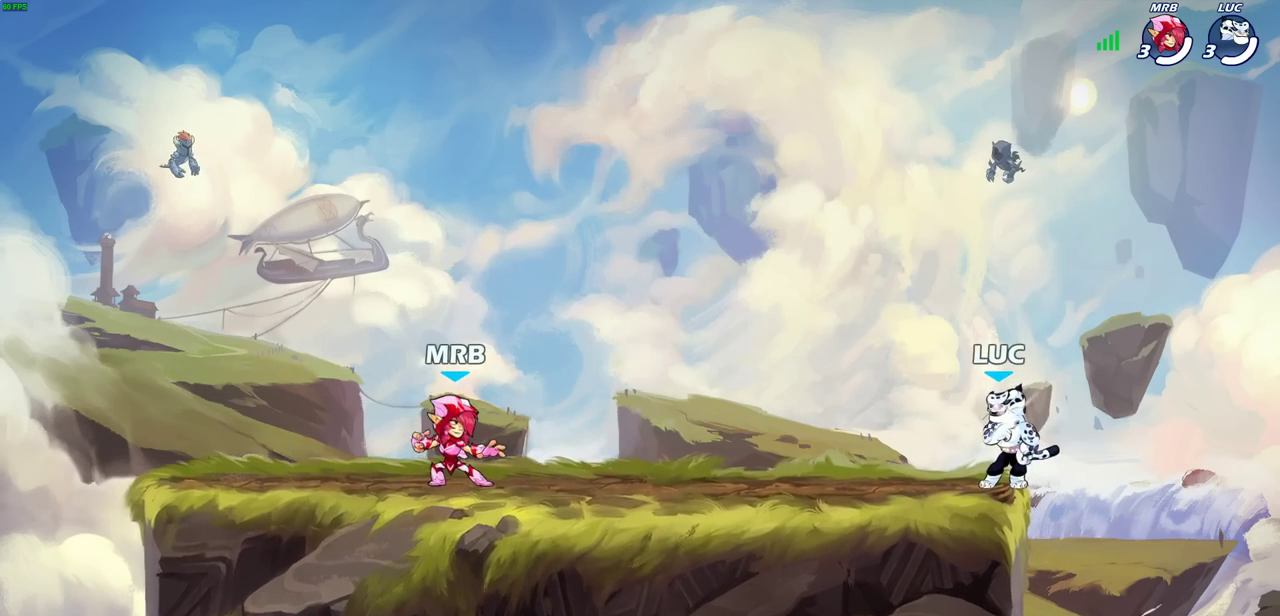
{"dt_ms": 300, "buttons": [], "left_stick": "center", "right_stick": "center", "events": []}
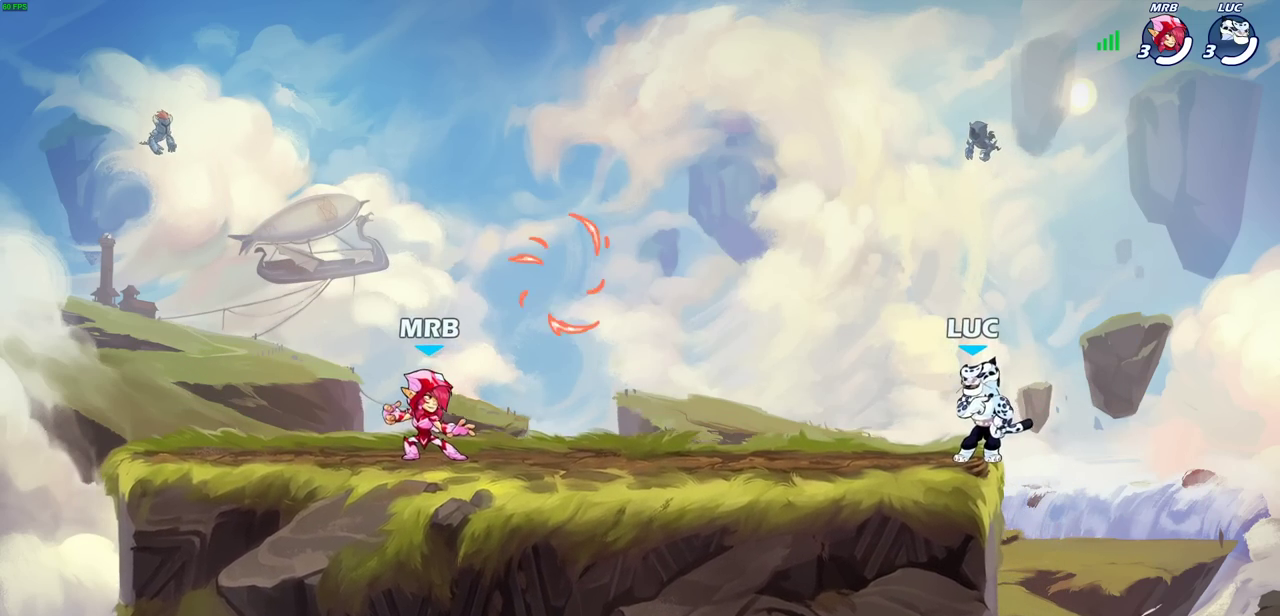
{"dt_ms": 600, "buttons": ["CROSS", "R2"], "left_stick": "left", "right_stick": "center", "events": [[283, "left_stick", "left"], [433, "R2", "down"], [483, "CROSS", "down"]]}
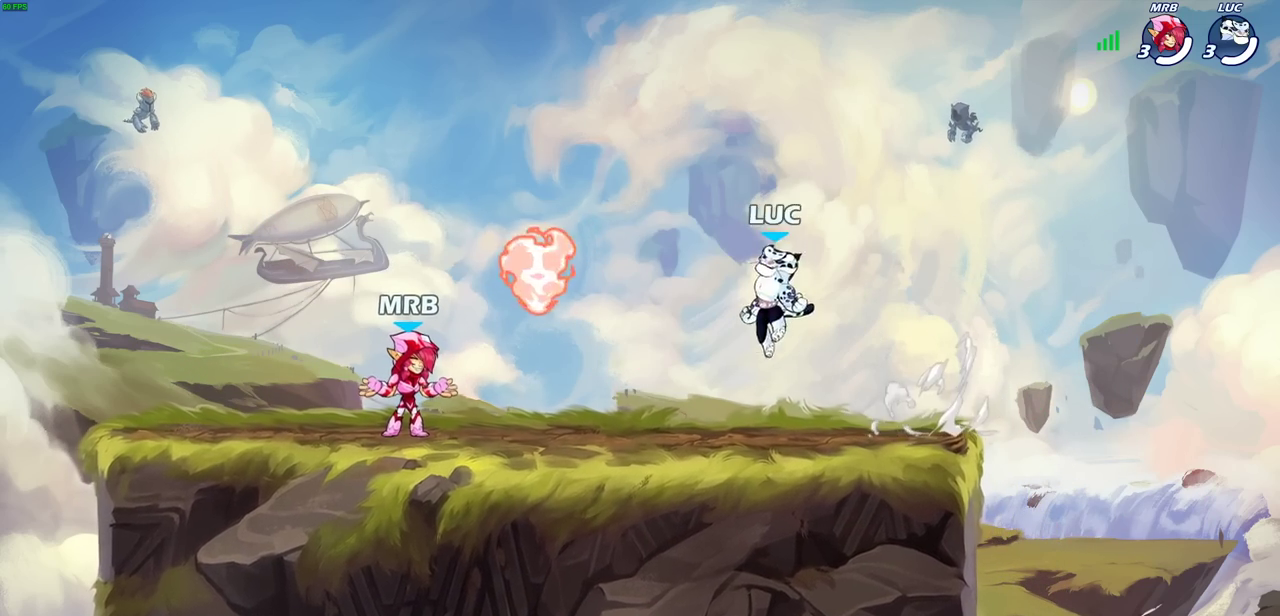
{"dt_ms": 700, "buttons": [], "left_stick": "down-left", "right_stick": "center", "events": [[17, "CROSS", "up"], [50, "R2", "up"], [67, "left_stick", "down-left"], [300, "R1", "down"], [400, "R1", "up"], [467, "R2", "down"], [467, "left_stick", "up-left"], [483, "CROSS", "down"], [583, "CROSS", "up"], [617, "R2", "up"], [683, "left_stick", "down-left"]]}